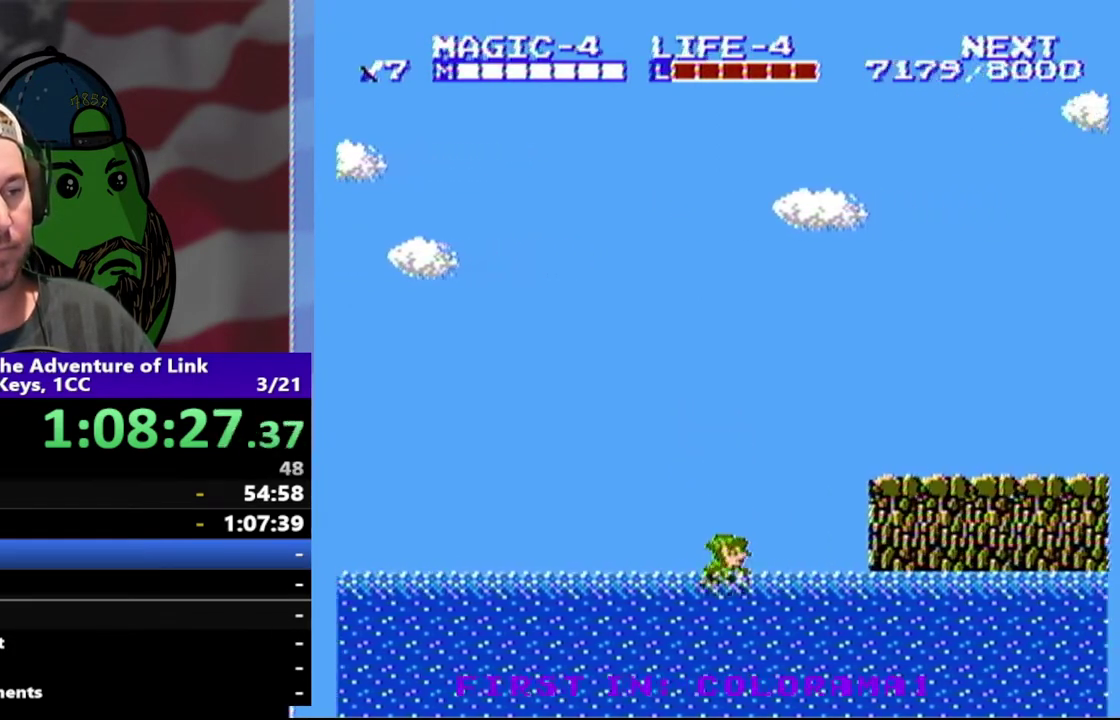
Gameplay with a controller (Nintendo layout); each line is a JSON object with the inputs held at the frame after it. "events" lists button and stick changes between this image and that frame as [ms after this image, input, new state], when the widget could be followed in between. Not read: L3 R3.
{"buttons": ["A", "DPAD_RIGHT"], "events": [[500, "A", "down"]]}
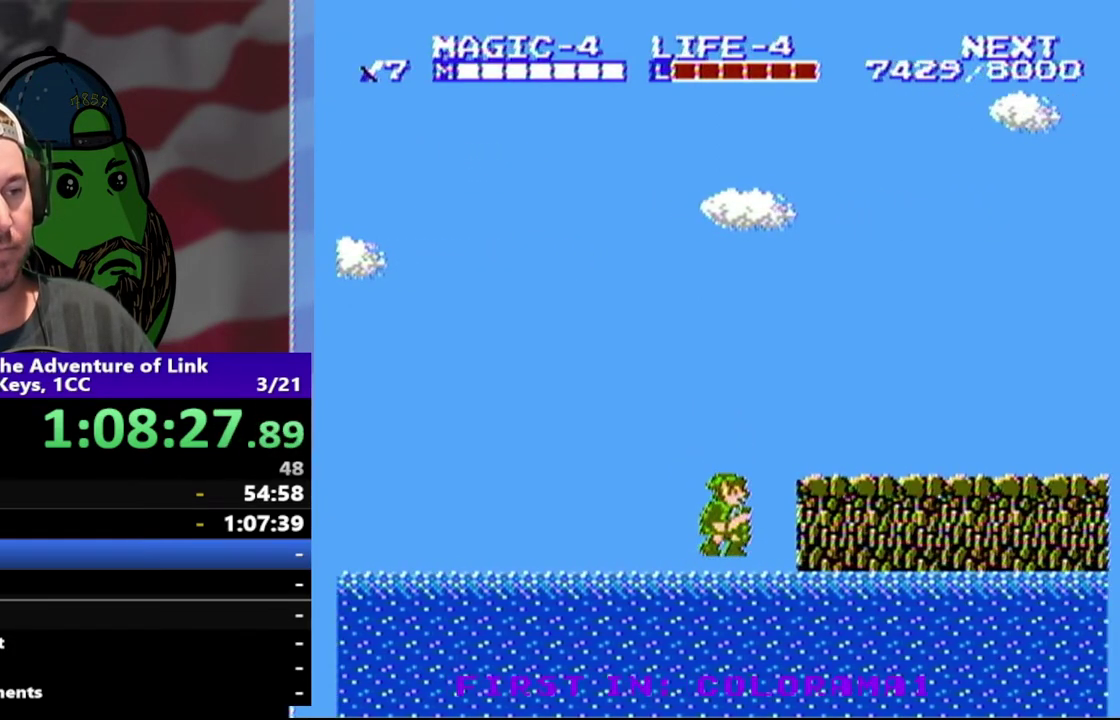
{"buttons": ["DPAD_RIGHT"], "events": [[500, "A", "up"]]}
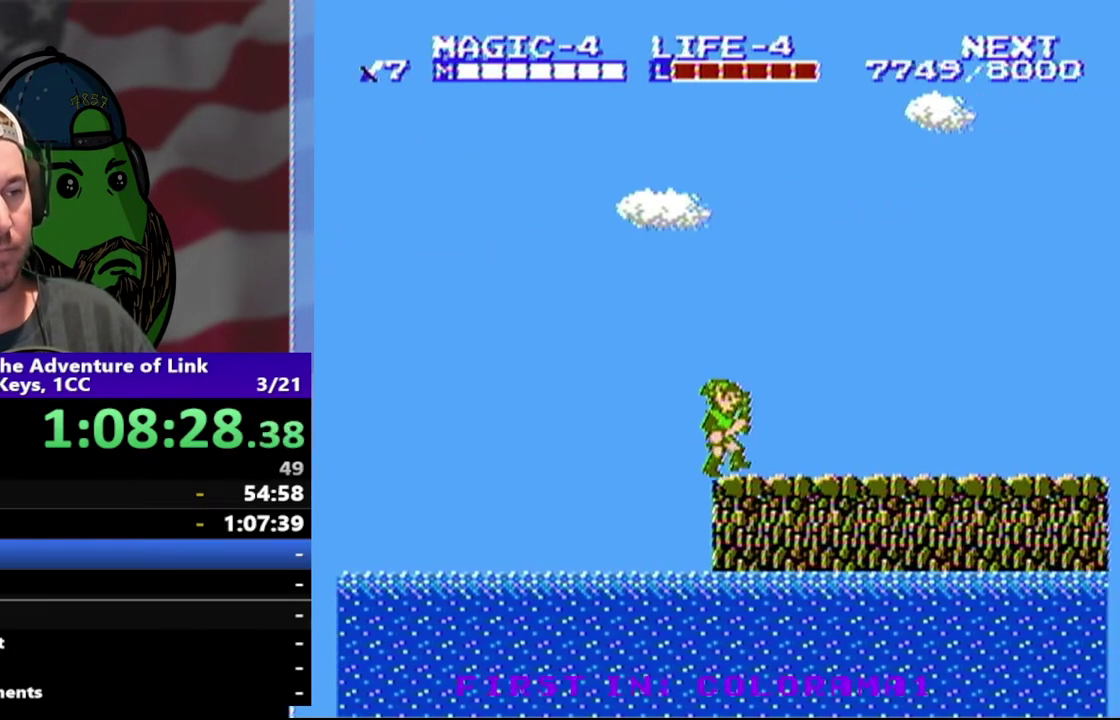
{"buttons": ["DPAD_RIGHT"], "events": [[300, "A", "down"], [467, "A", "up"]]}
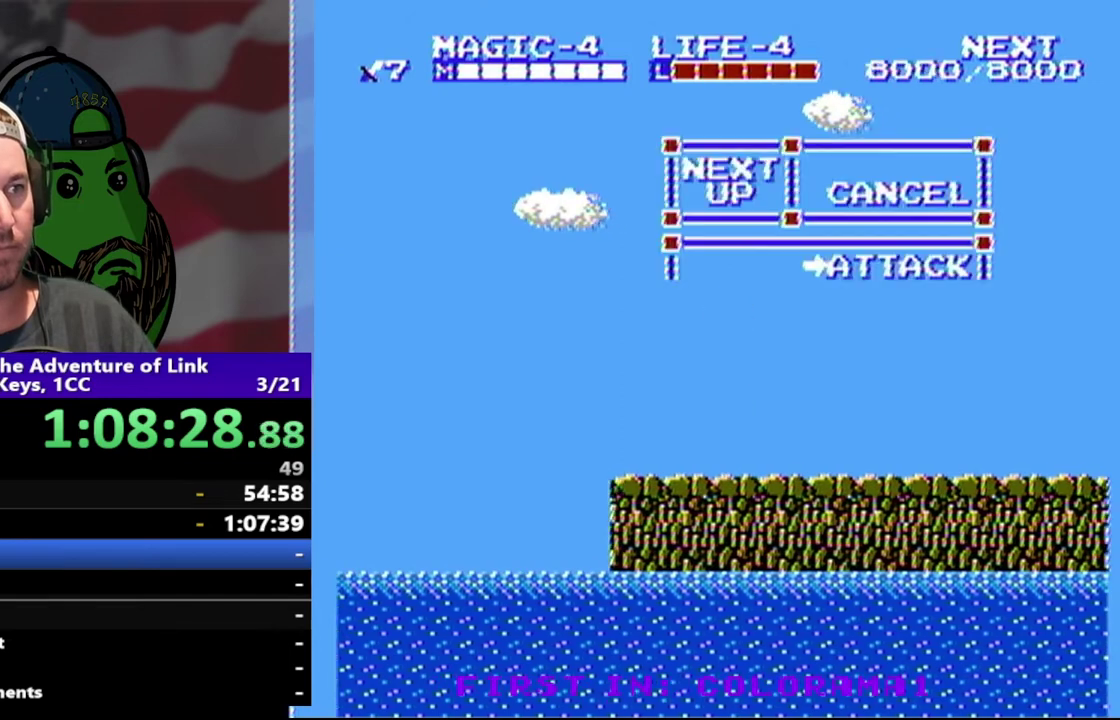
{"buttons": [], "events": [[400, "DPAD_RIGHT", "up"]]}
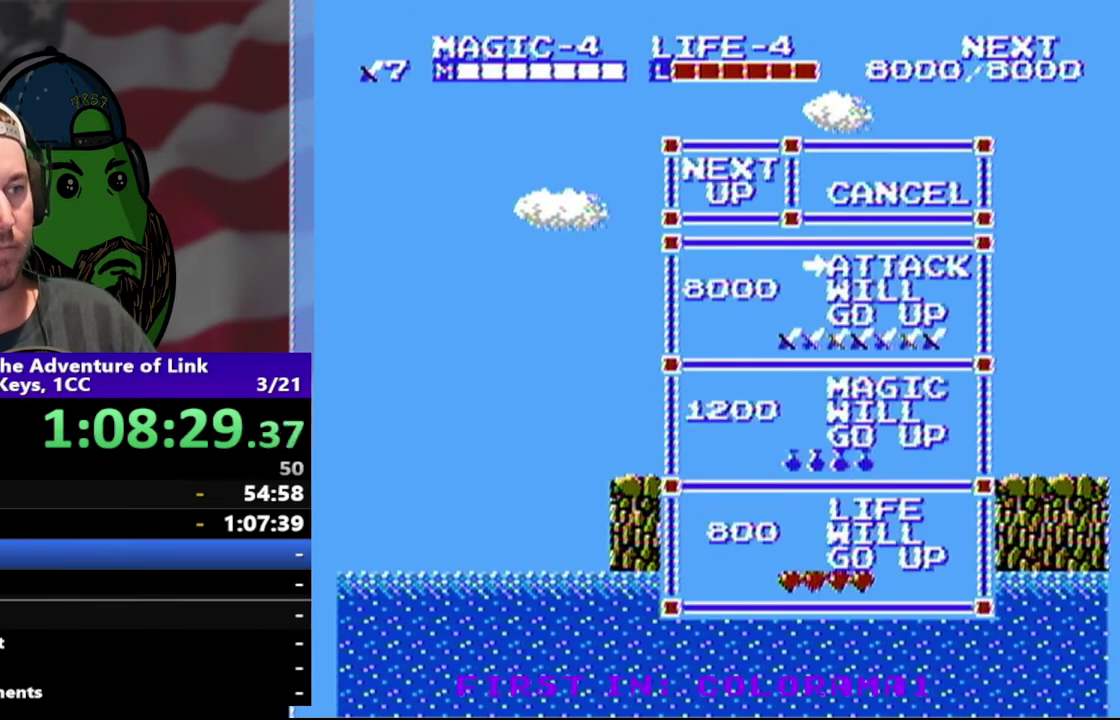
{"buttons": [], "events": []}
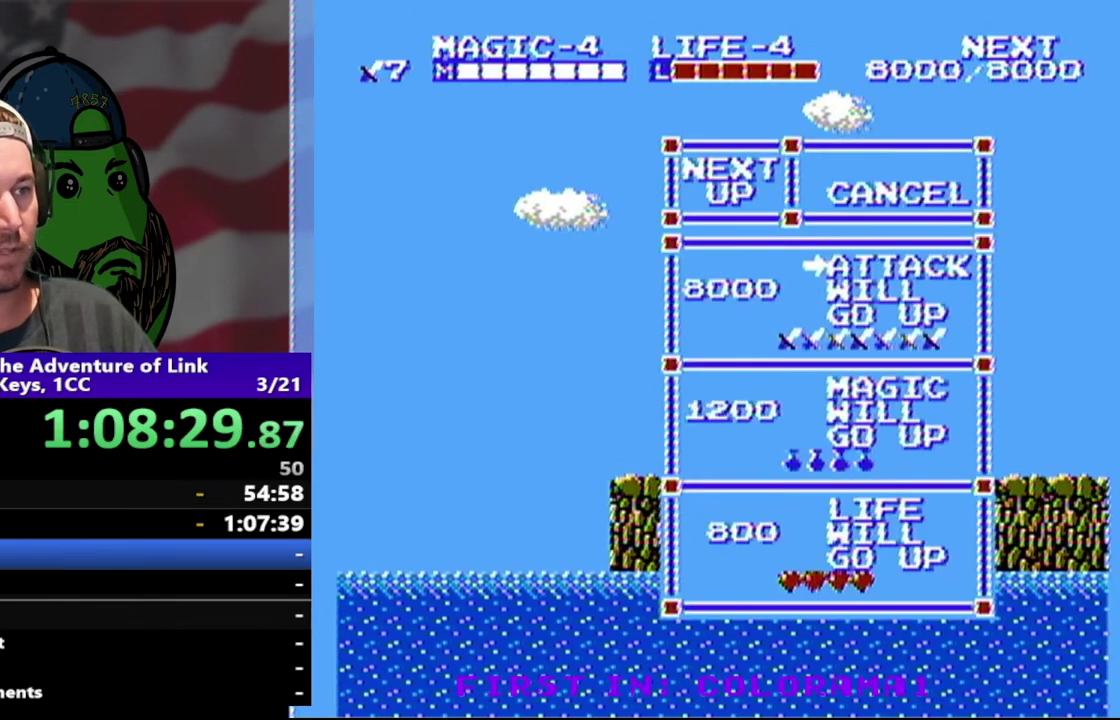
{"buttons": ["DPAD_RIGHT"], "events": [[67, "START", "down"], [200, "START", "up"], [367, "DPAD_RIGHT", "down"]]}
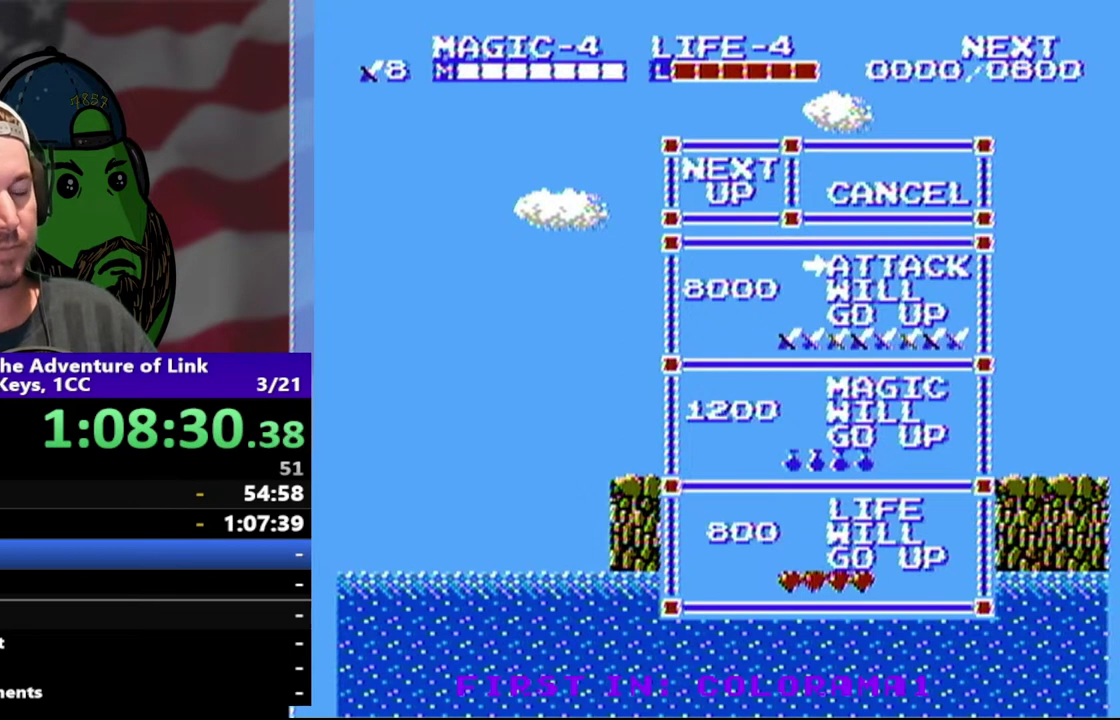
{"buttons": ["DPAD_RIGHT"], "events": []}
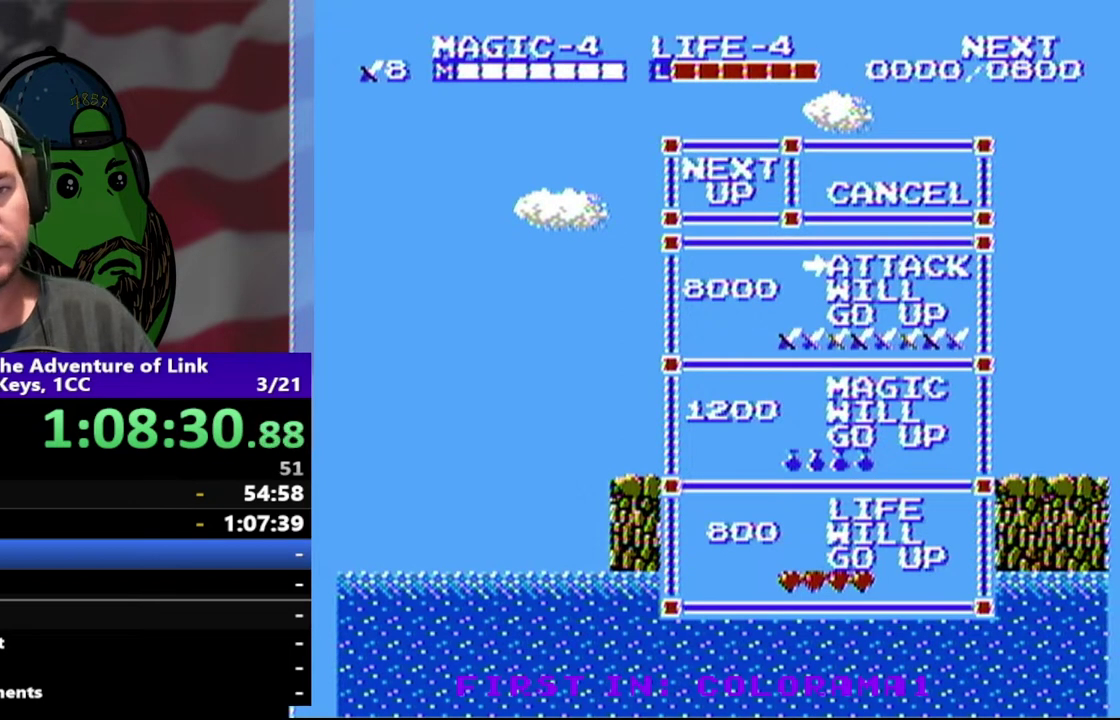
{"buttons": ["DPAD_RIGHT"], "events": []}
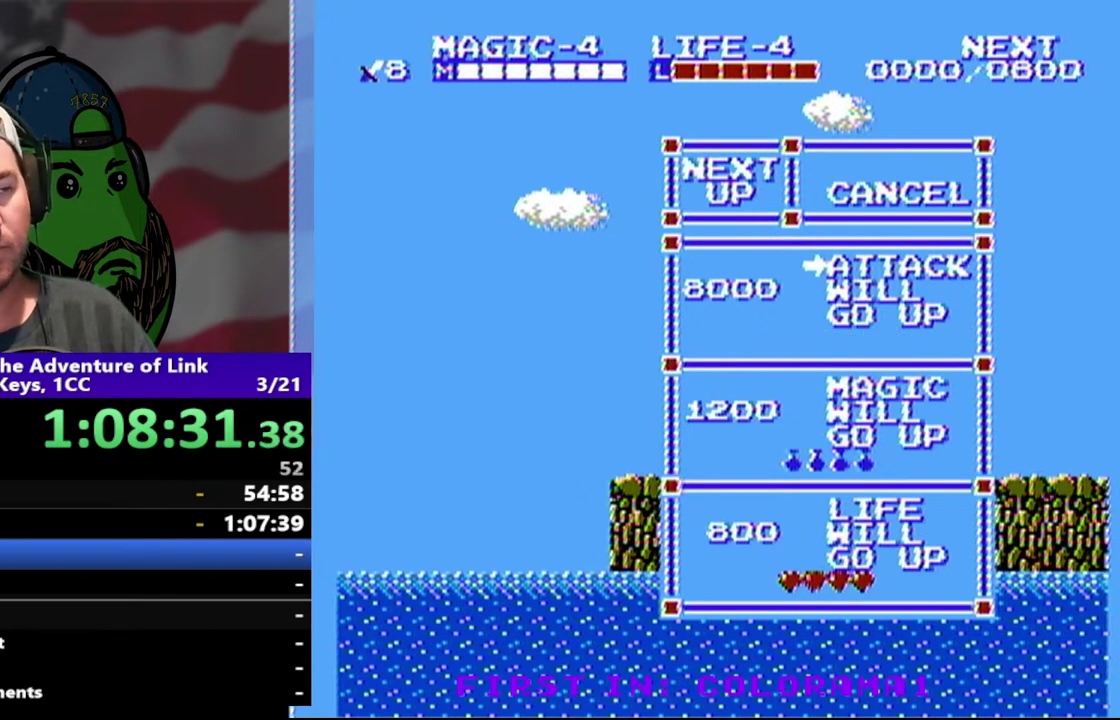
{"buttons": ["DPAD_RIGHT"], "events": []}
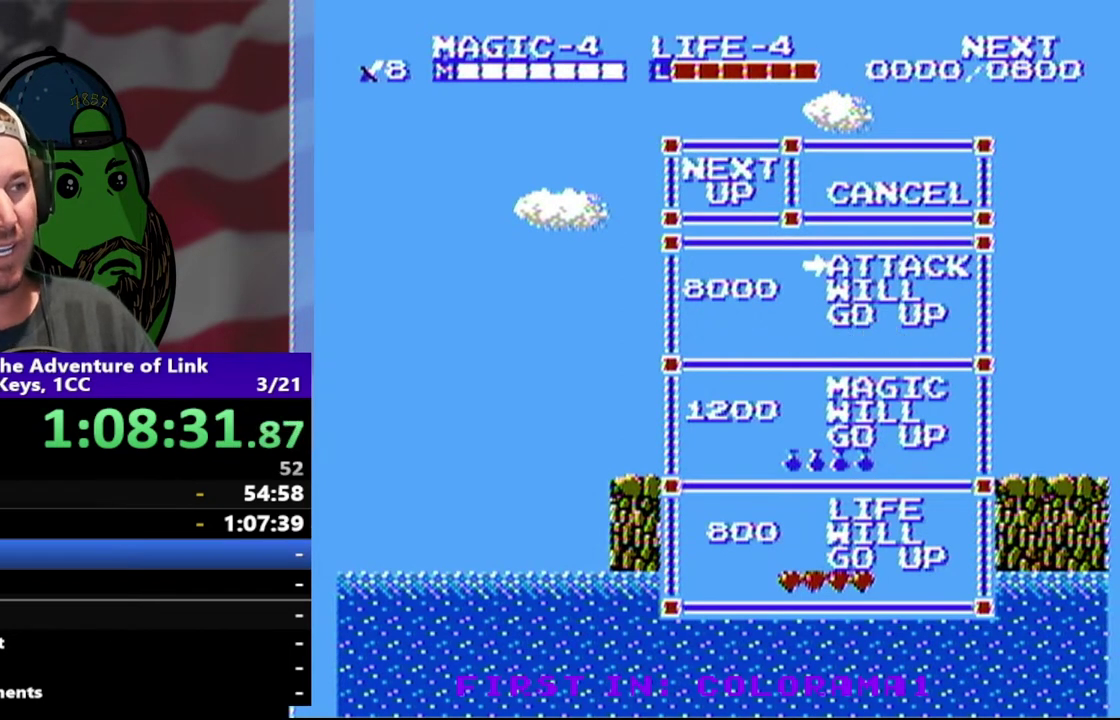
{"buttons": ["DPAD_RIGHT"], "events": []}
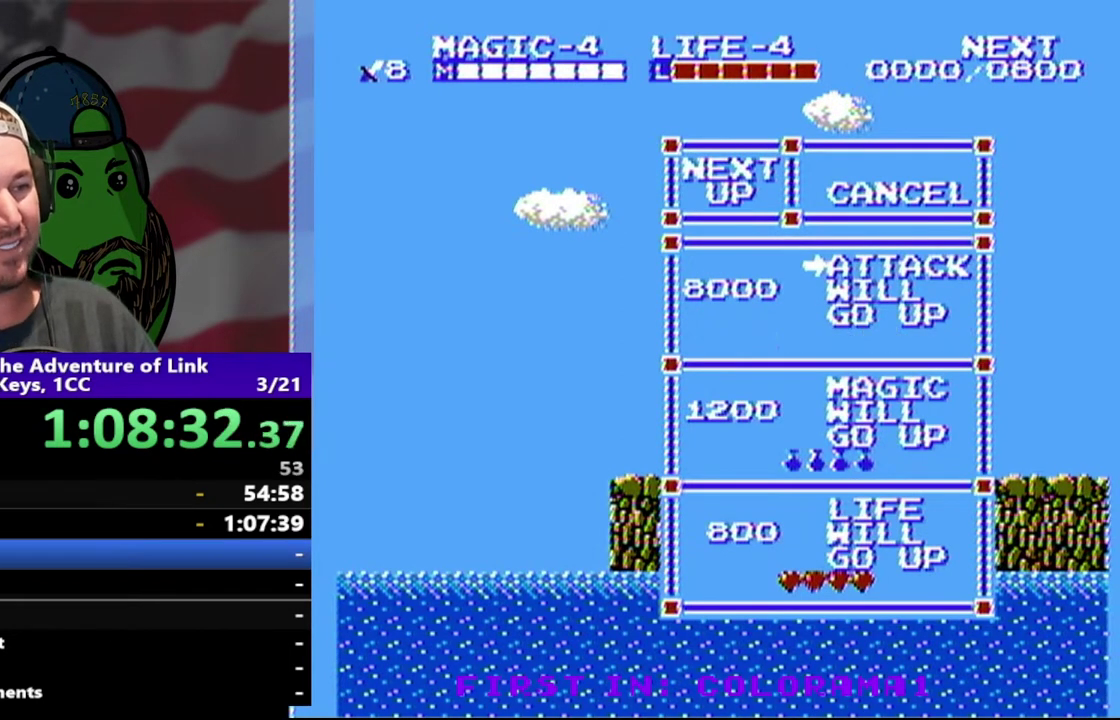
{"buttons": ["DPAD_RIGHT"], "events": []}
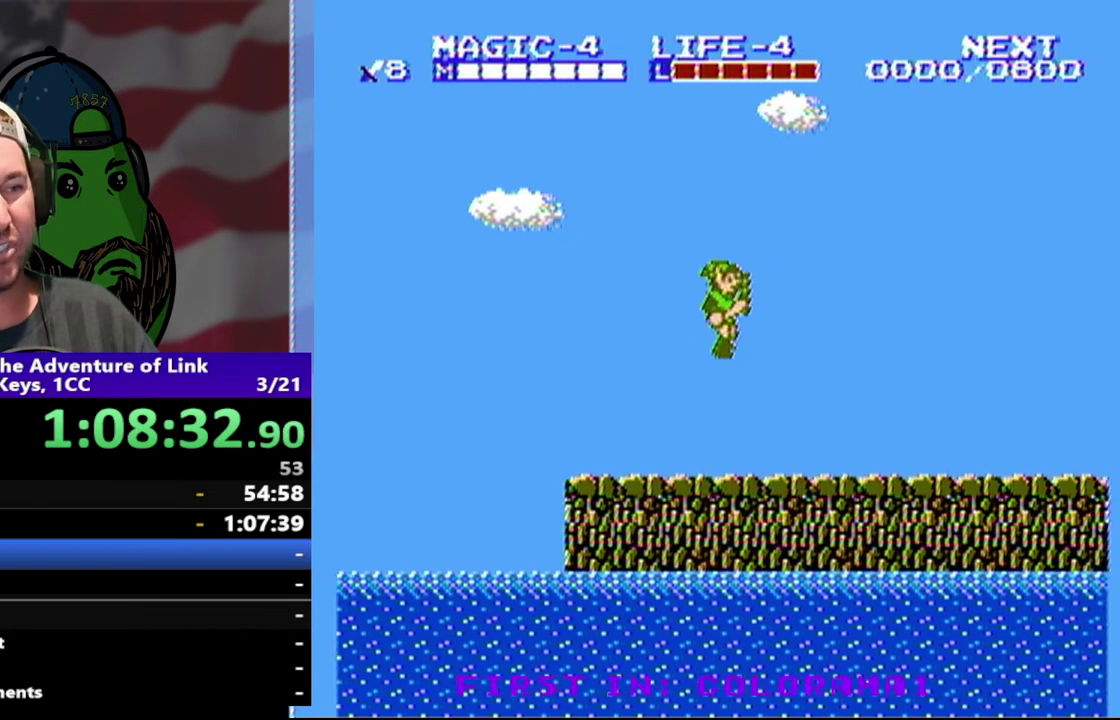
{"buttons": ["START"], "events": [[333, "DPAD_RIGHT", "up"], [367, "START", "down"]]}
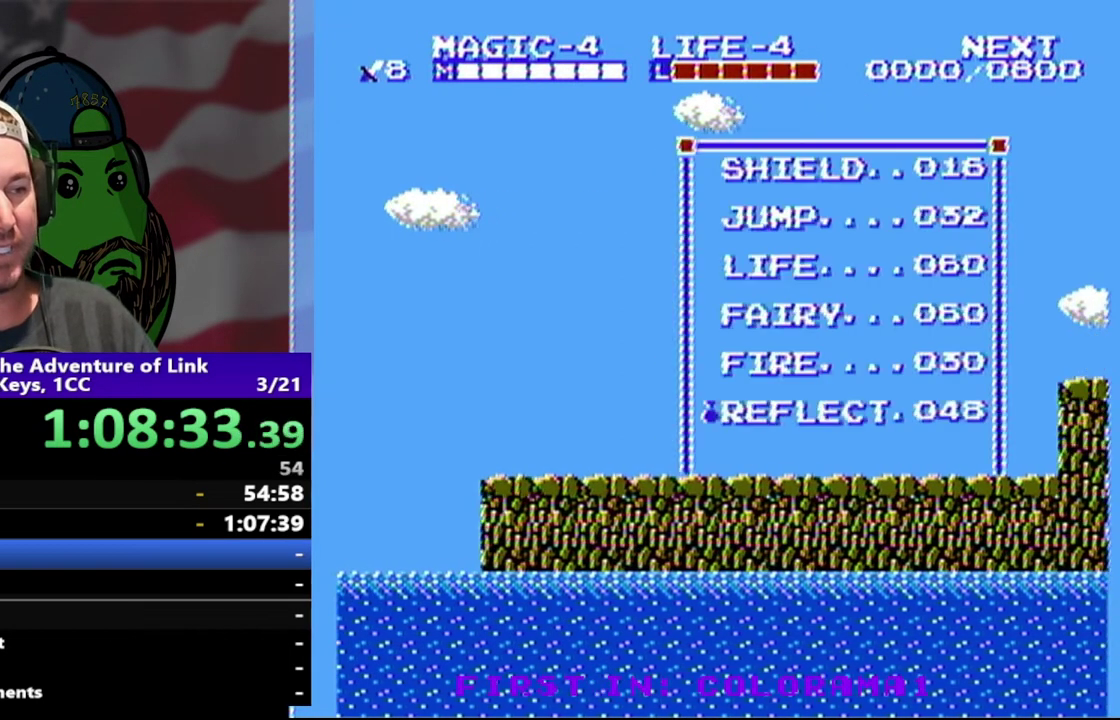
{"buttons": [], "events": [[33, "START", "up"]]}
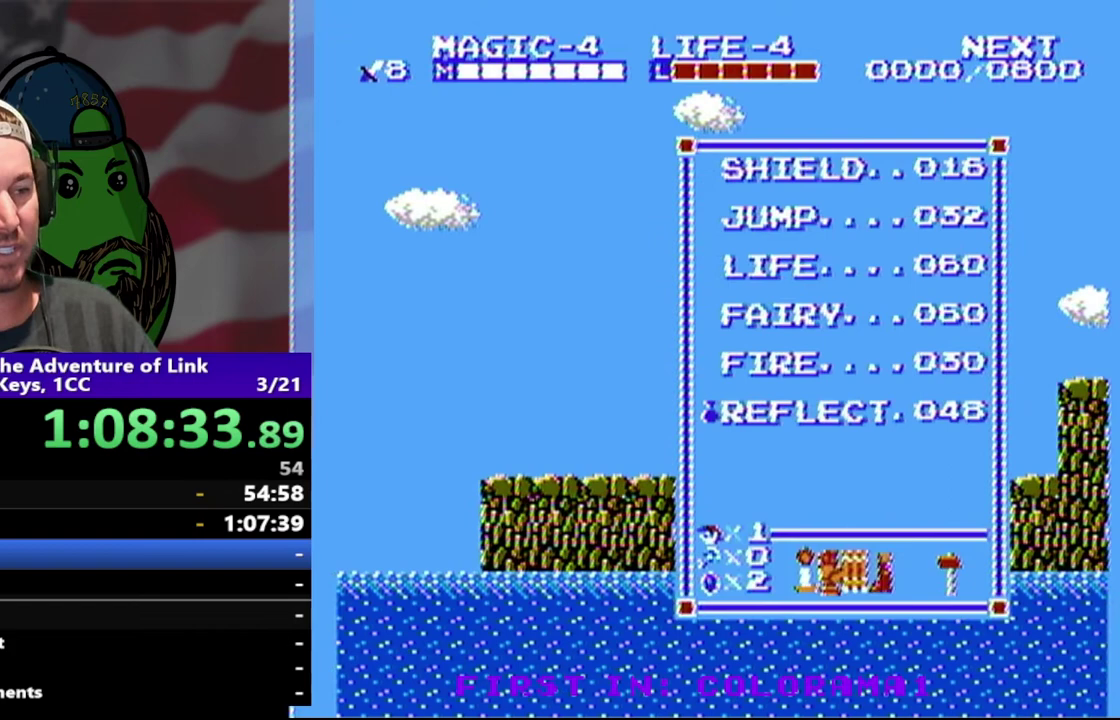
{"buttons": ["DPAD_RIGHT"], "events": [[67, "START", "down"], [200, "START", "up"], [233, "DPAD_RIGHT", "down"]]}
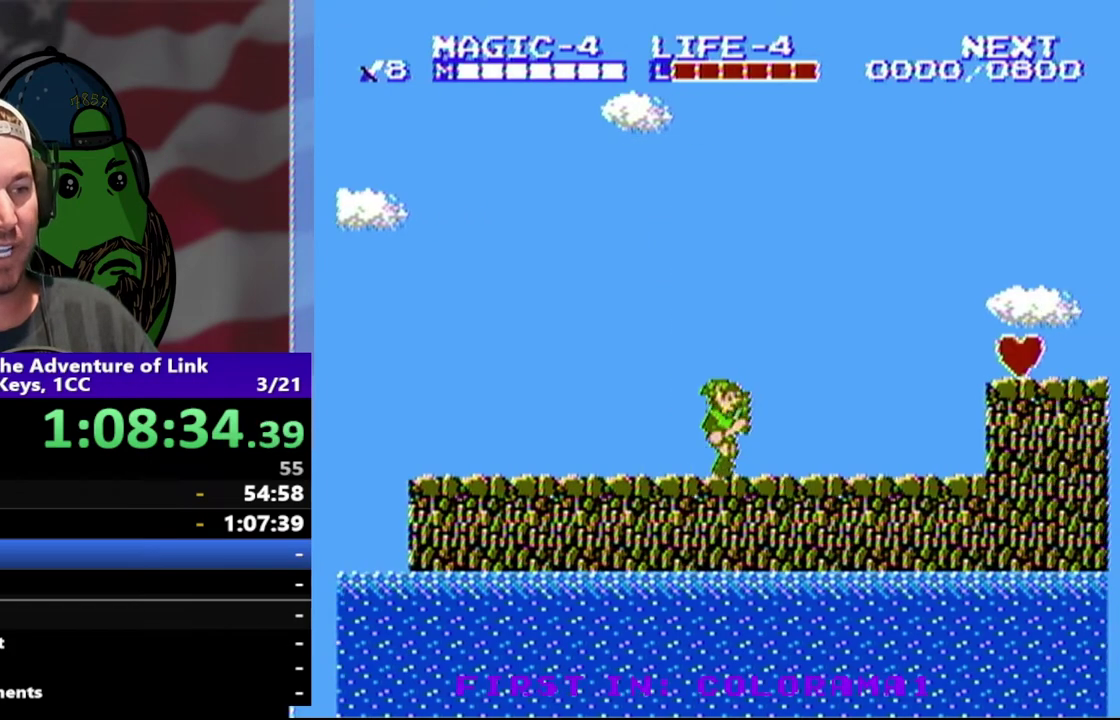
{"buttons": ["DPAD_RIGHT"], "events": []}
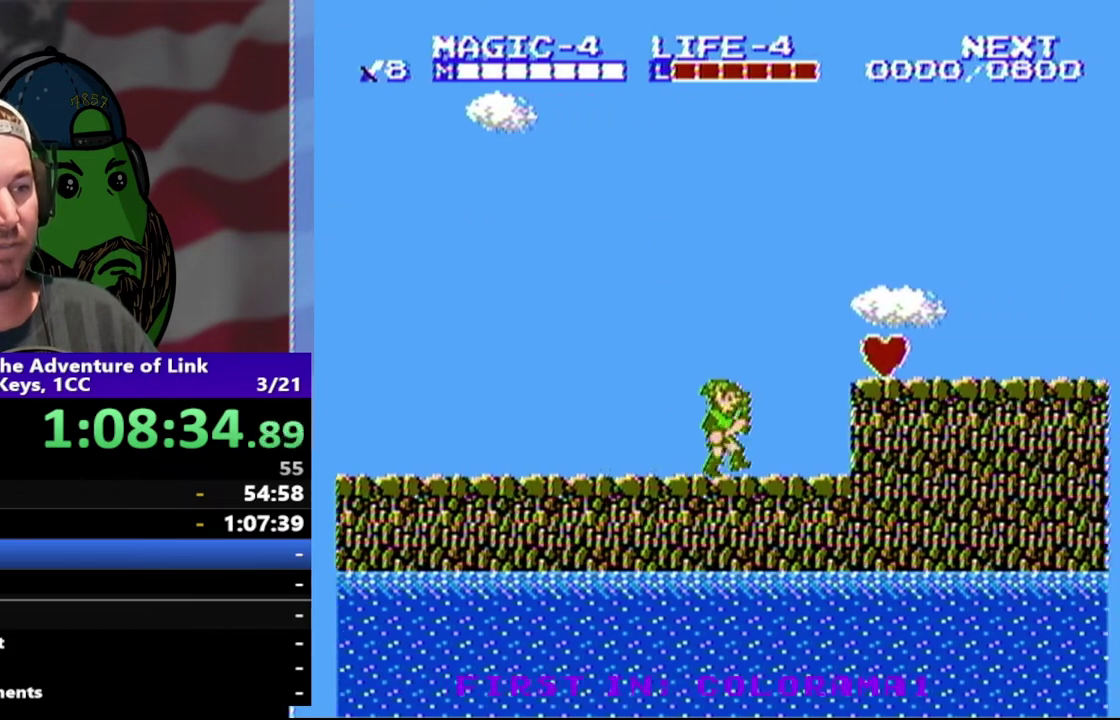
{"buttons": ["DPAD_RIGHT"], "events": [[167, "A", "down"], [300, "A", "up"]]}
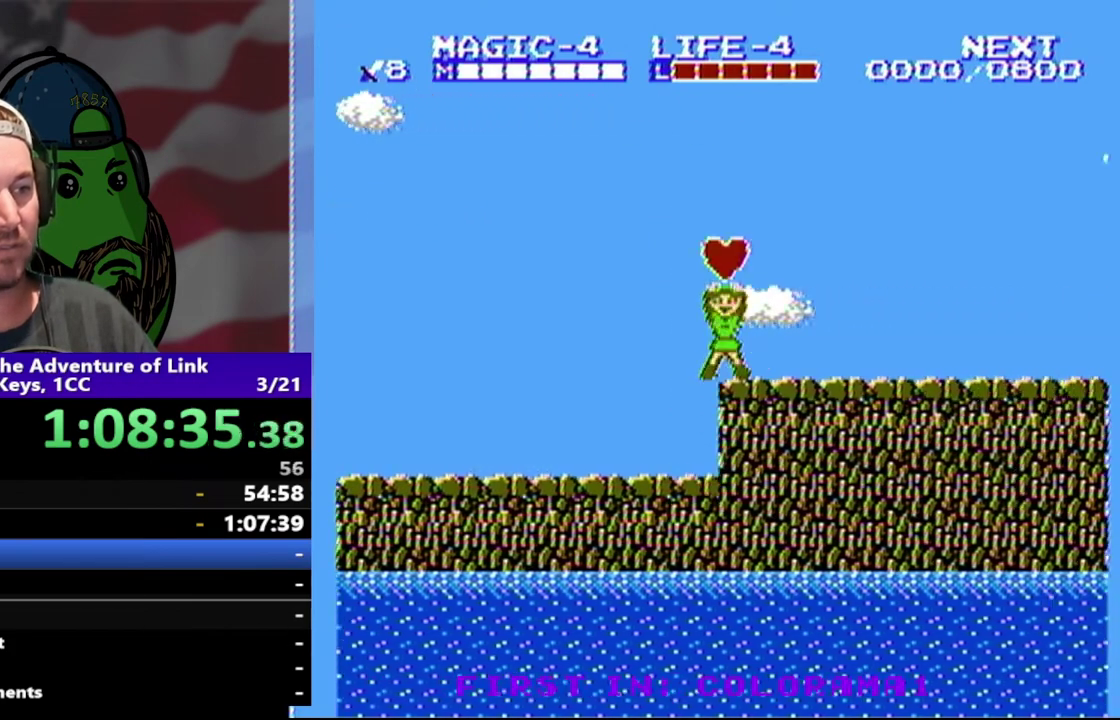
{"buttons": [], "events": [[233, "DPAD_RIGHT", "up"]]}
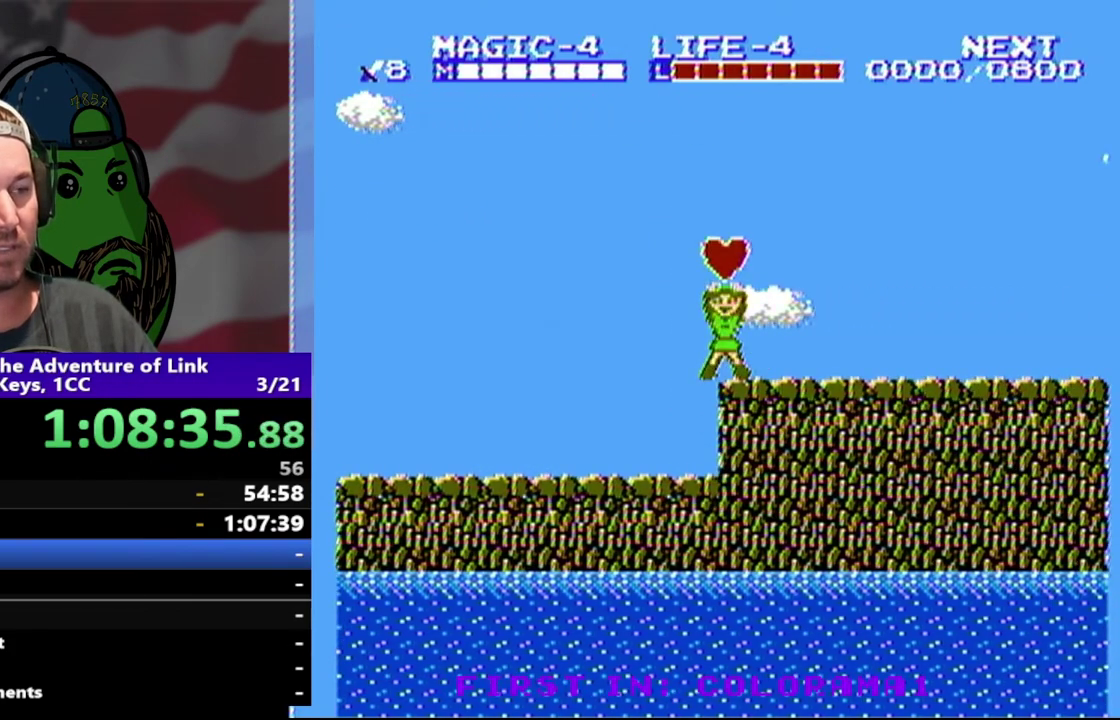
{"buttons": [], "events": []}
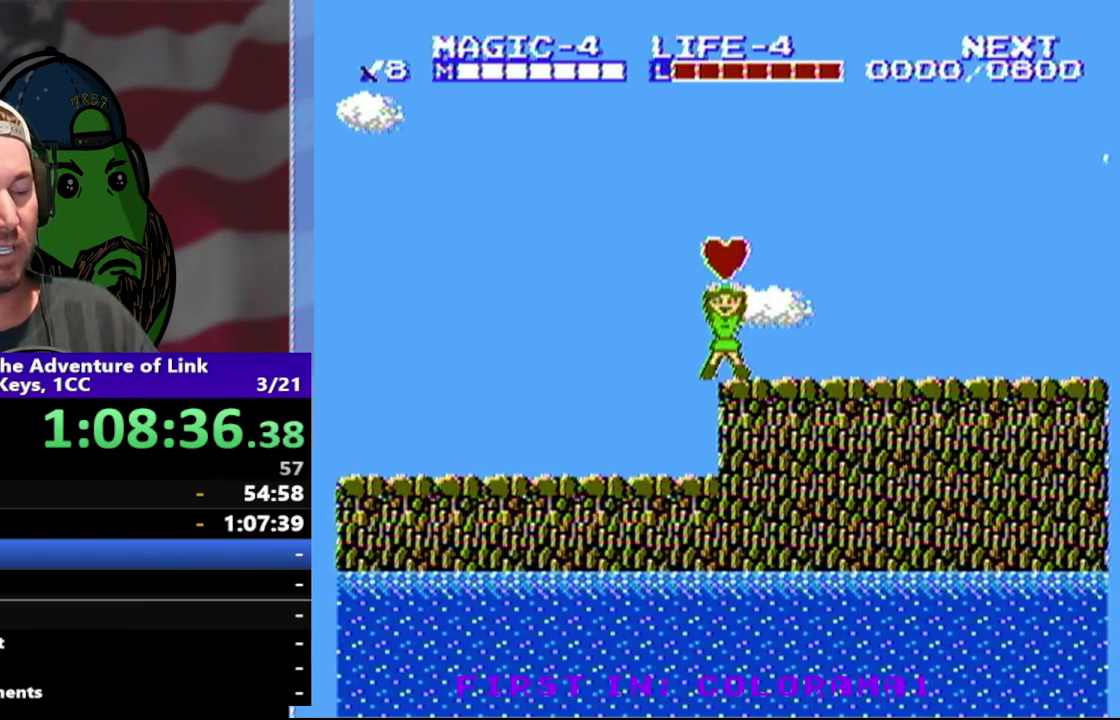
{"buttons": ["A", "DPAD_LEFT"], "events": [[67, "DPAD_LEFT", "down"], [267, "DPAD_LEFT", "up"], [367, "DPAD_LEFT", "down"], [467, "A", "down"]]}
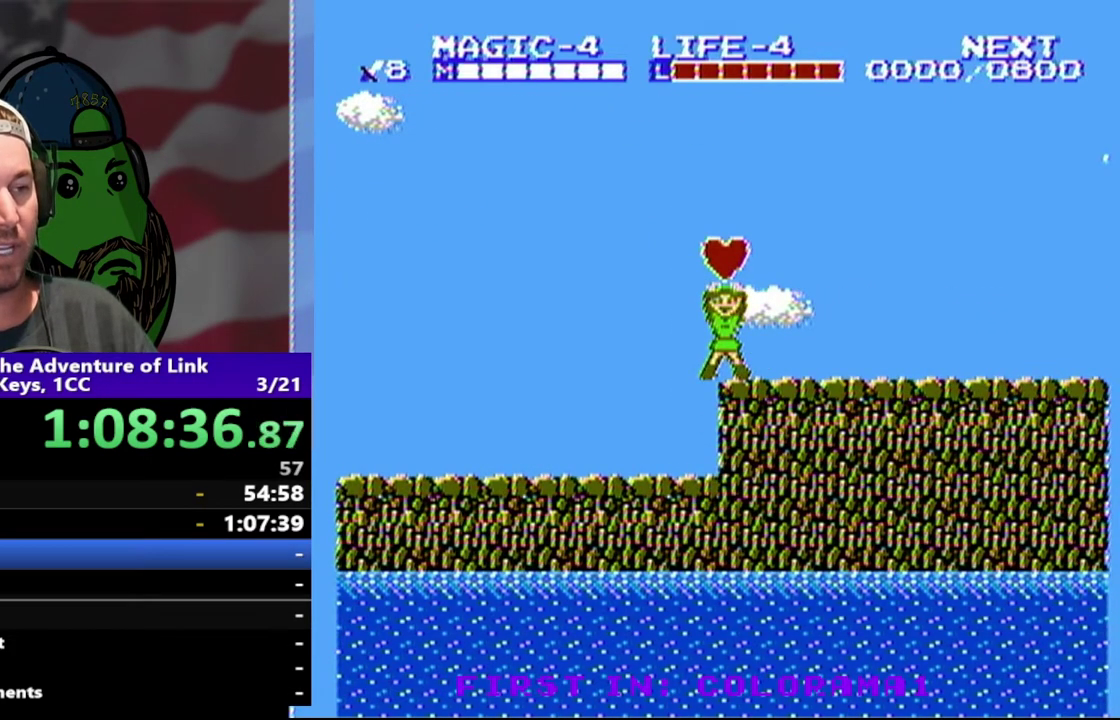
{"buttons": ["DPAD_LEFT"], "events": [[33, "A", "up"]]}
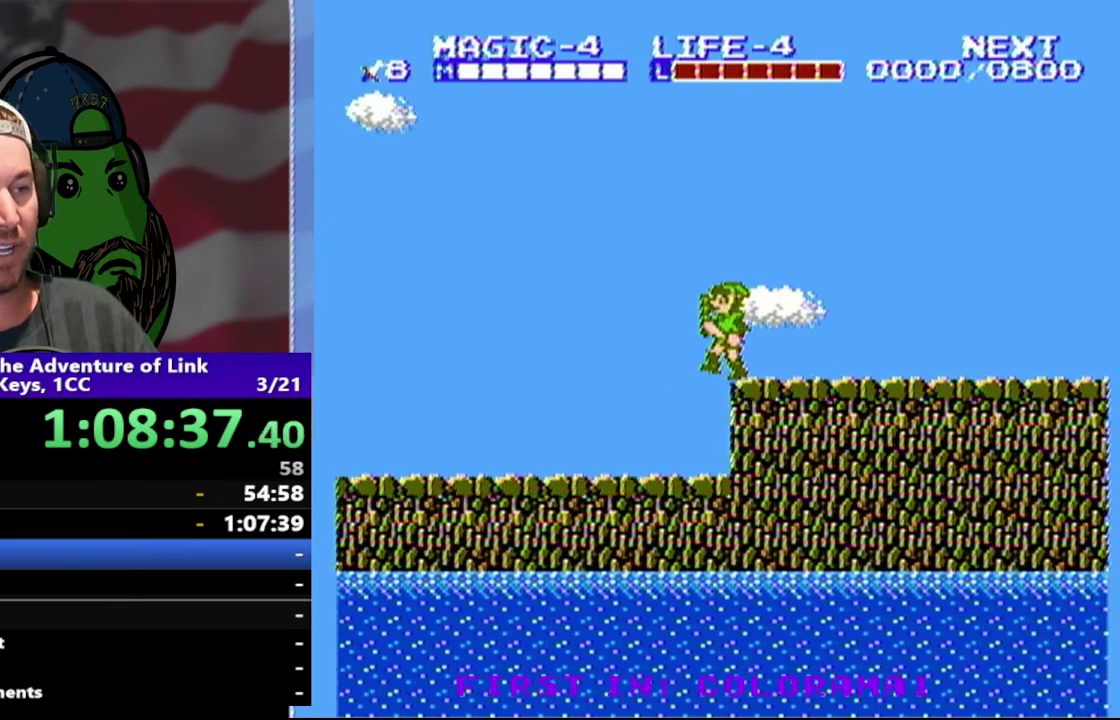
{"buttons": ["A", "DPAD_LEFT"], "events": [[467, "A", "down"]]}
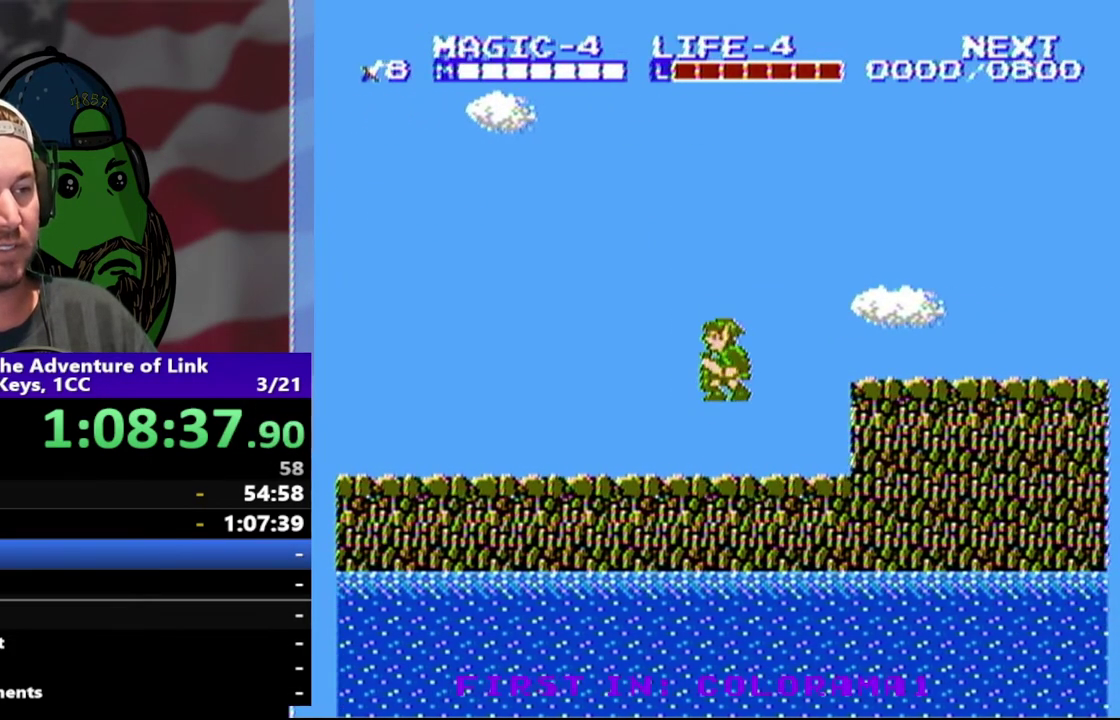
{"buttons": ["DPAD_LEFT"], "events": [[133, "A", "up"]]}
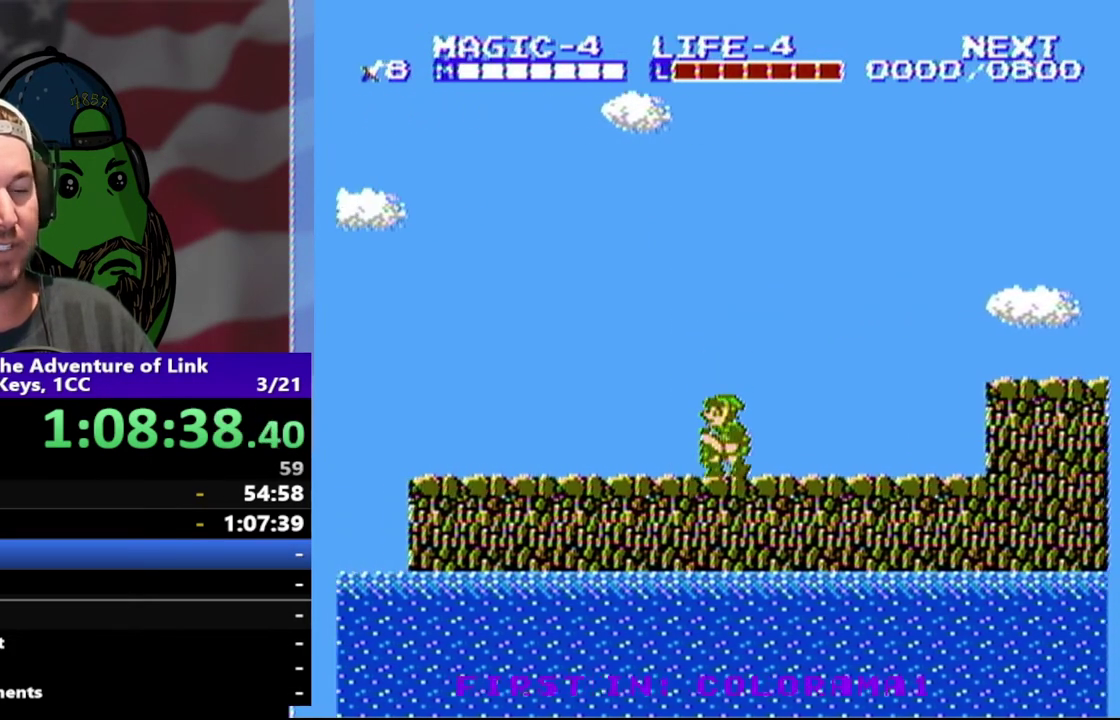
{"buttons": ["DPAD_LEFT"], "events": []}
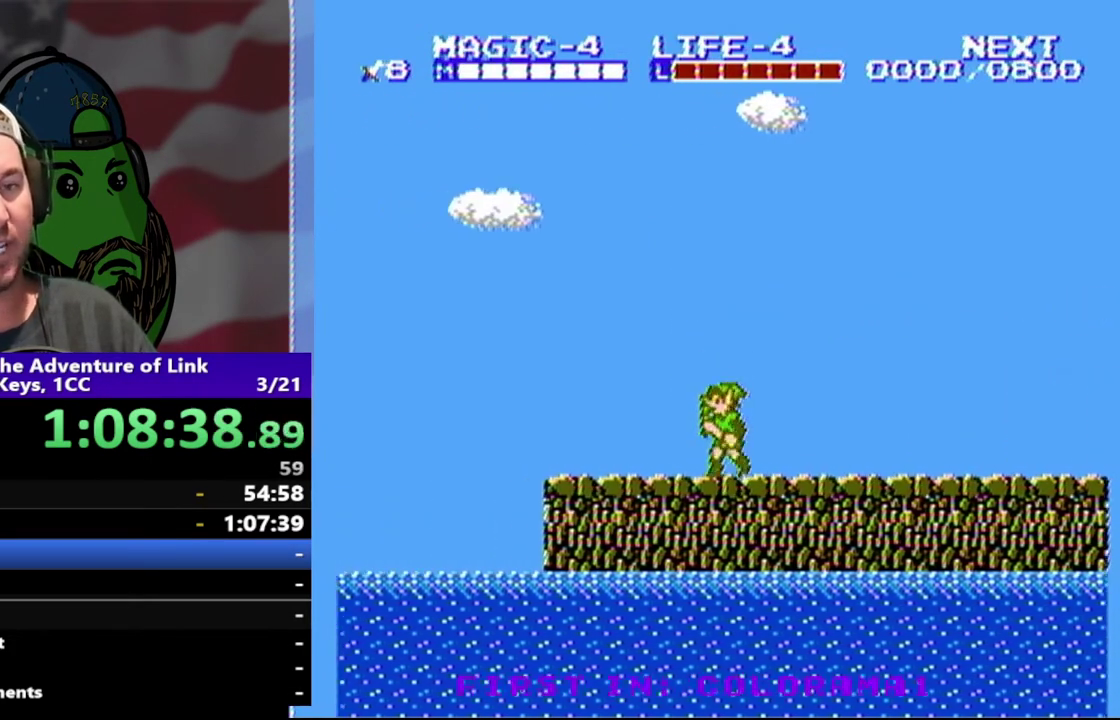
{"buttons": ["DPAD_LEFT"], "events": []}
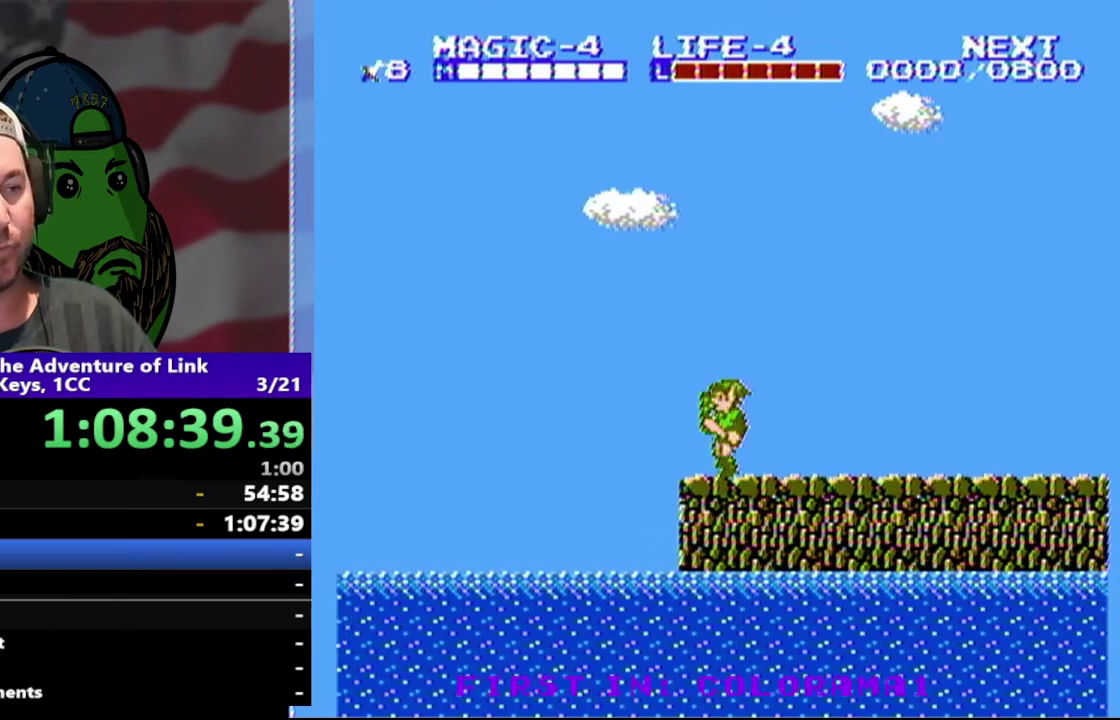
{"buttons": ["DPAD_LEFT"], "events": [[200, "A", "down"], [500, "A", "up"]]}